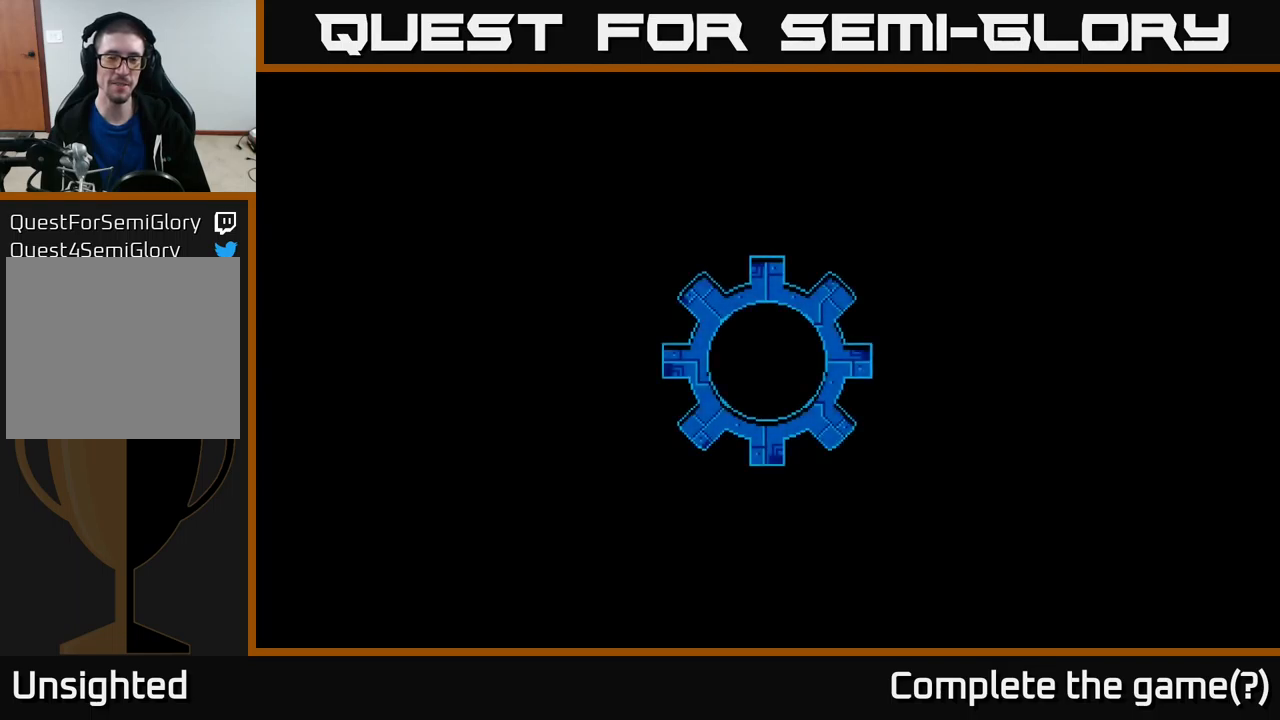
Gameplay with a controller (Xbox layout); each line is a JSON object with the inputs held at the frame after it. "events" lists button and stick changes between this image and that frame as [ms after this image, input, new state], when the widget could be followed in between.
{"buttons": [], "left_stick": "center", "right_stick": "center", "events": [[200, "A", "down"], [350, "A", "up"]]}
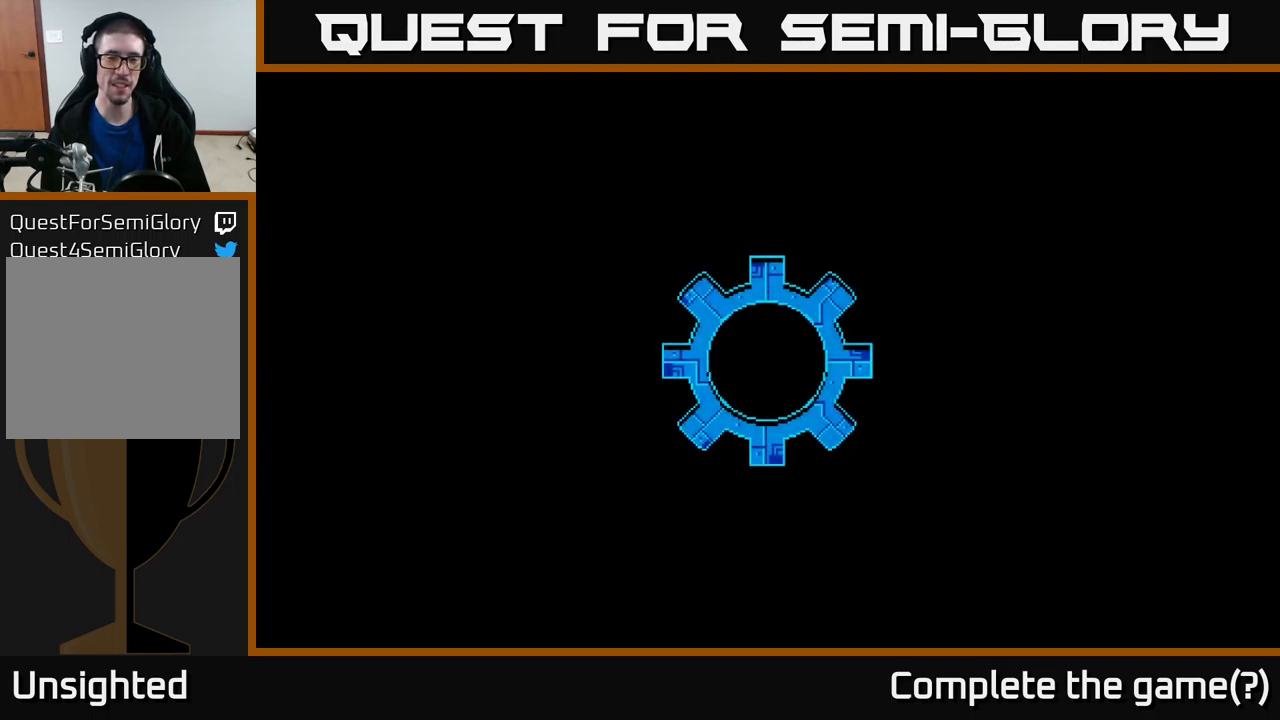
{"buttons": ["A"], "left_stick": "center", "right_stick": "center", "events": [[33, "A", "down"], [133, "A", "up"], [250, "A", "down"], [400, "A", "up"], [500, "A", "down"]]}
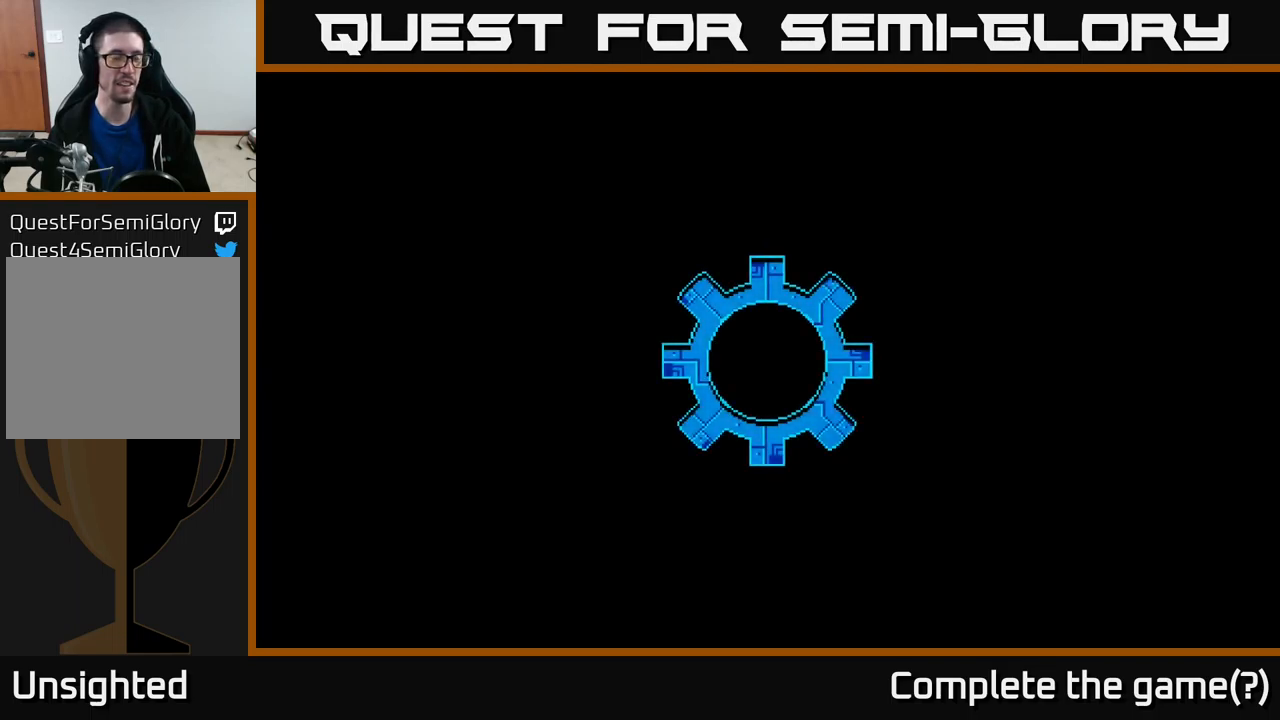
{"buttons": [], "left_stick": "center", "right_stick": "center", "events": [[166, "A", "up"]]}
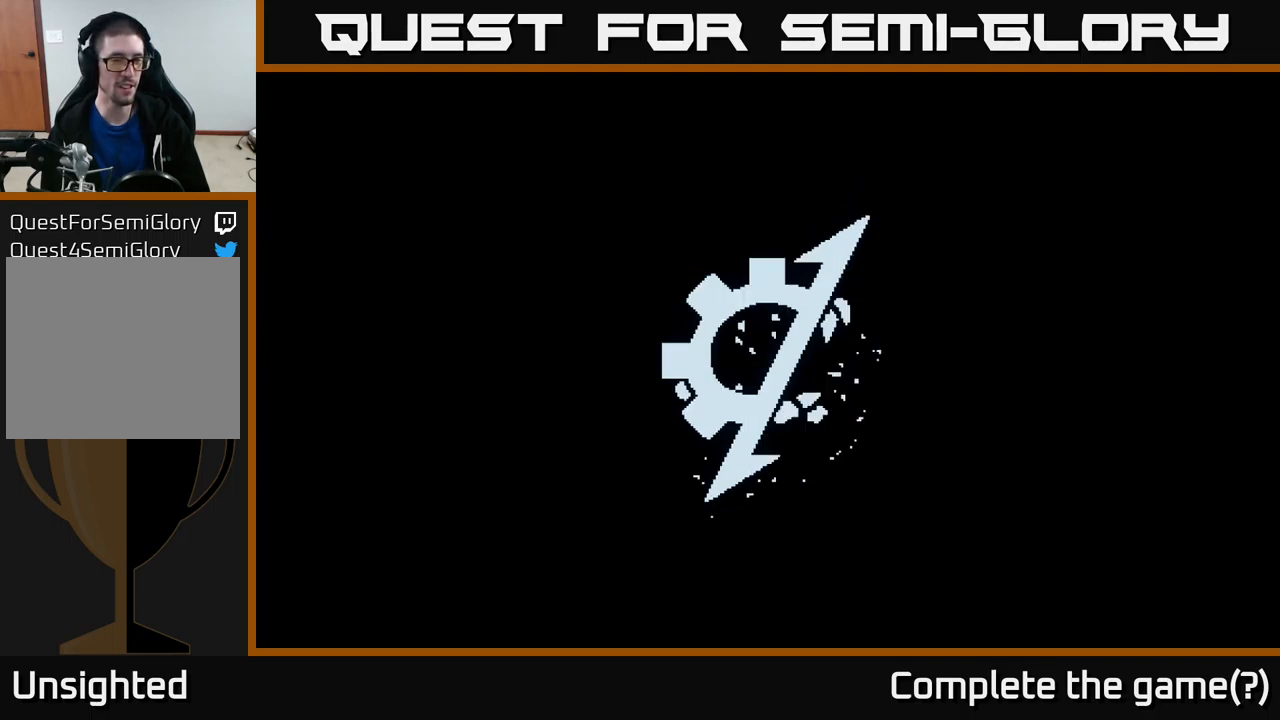
{"buttons": [], "left_stick": "center", "right_stick": "center", "events": [[183, "A", "down"], [350, "A", "up"]]}
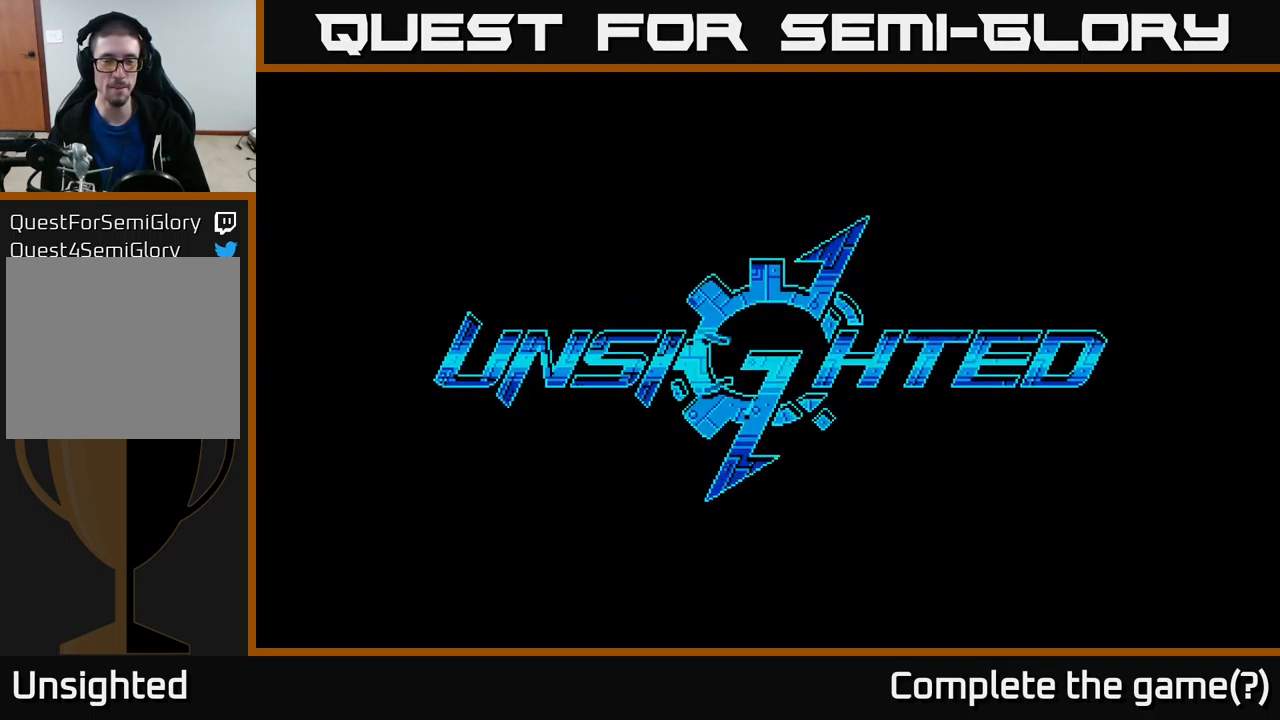
{"buttons": [], "left_stick": "center", "right_stick": "center", "events": []}
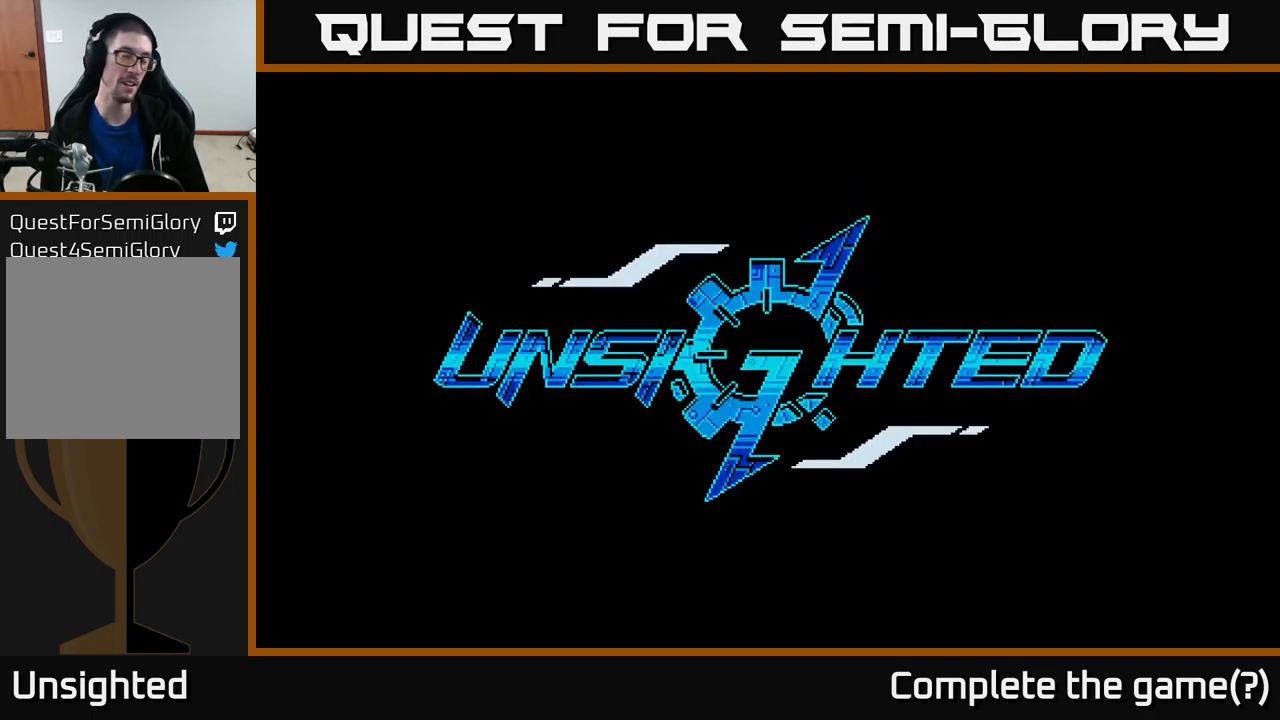
{"buttons": [], "left_stick": "center", "right_stick": "center", "events": []}
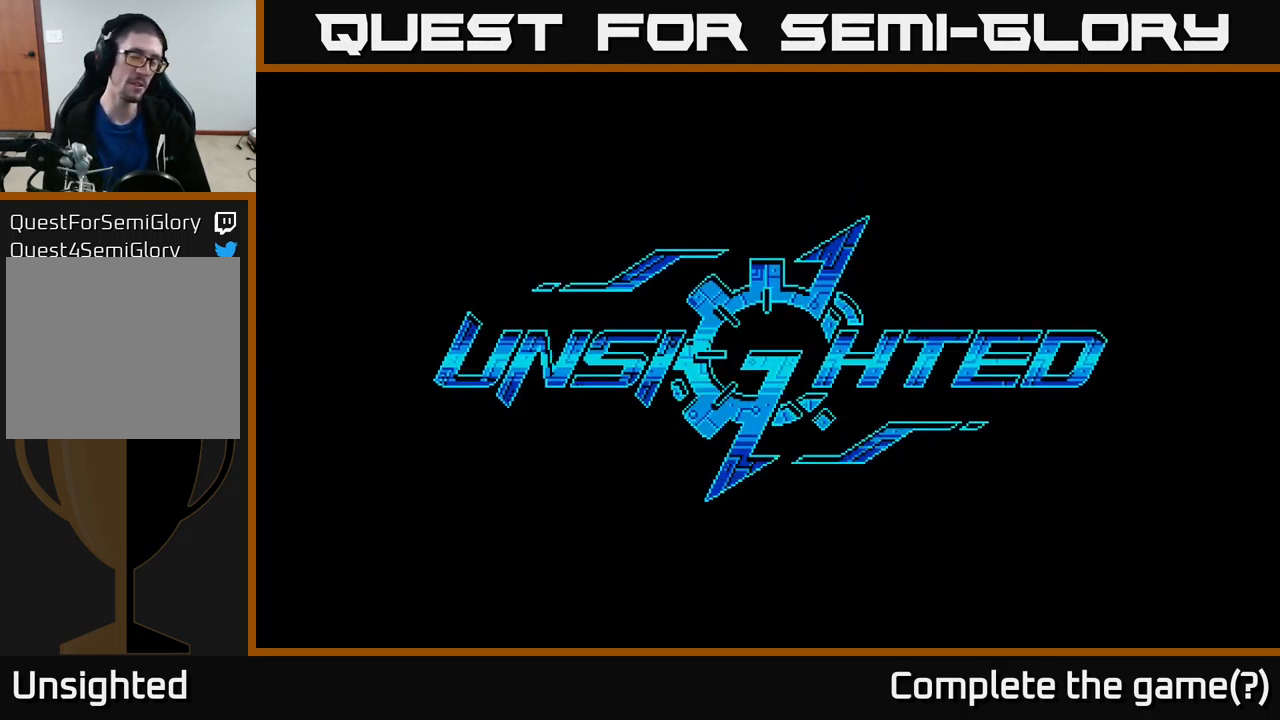
{"buttons": [], "left_stick": "center", "right_stick": "center", "events": []}
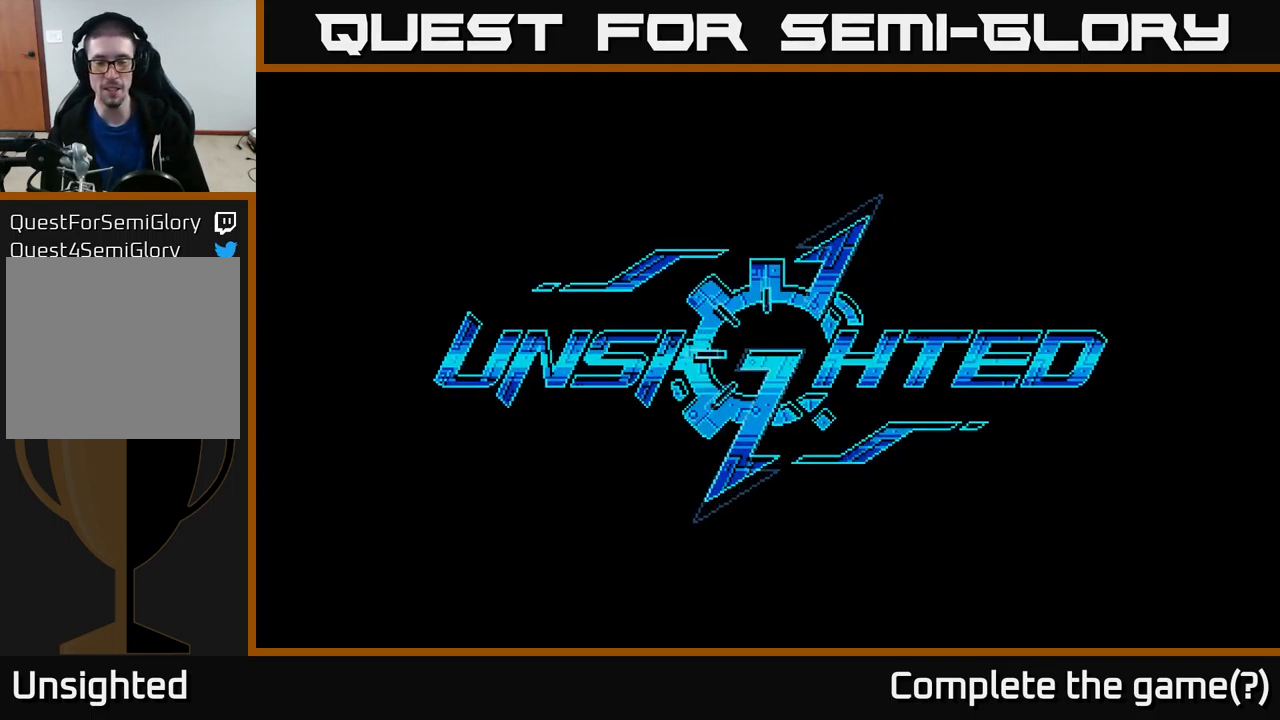
{"buttons": [], "left_stick": "center", "right_stick": "center", "events": []}
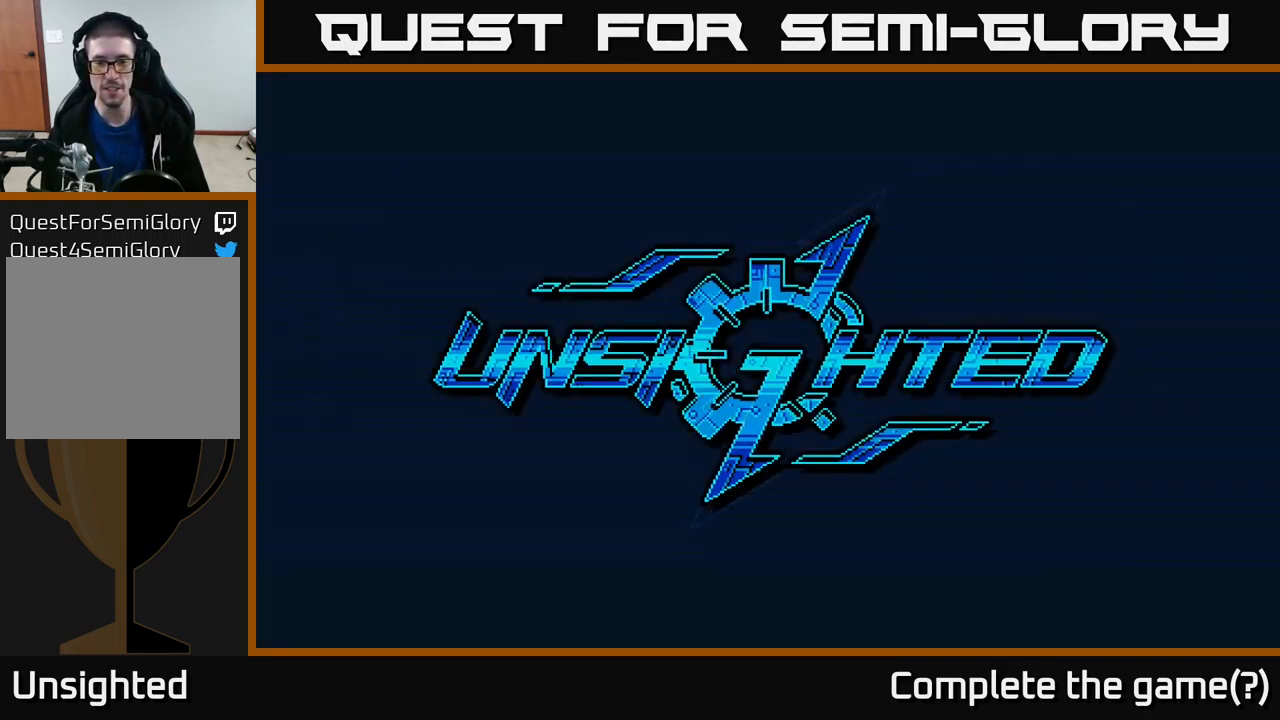
{"buttons": ["A"], "left_stick": "center", "right_stick": "center", "events": [[33, "A", "down"], [166, "A", "up"], [350, "A", "down"]]}
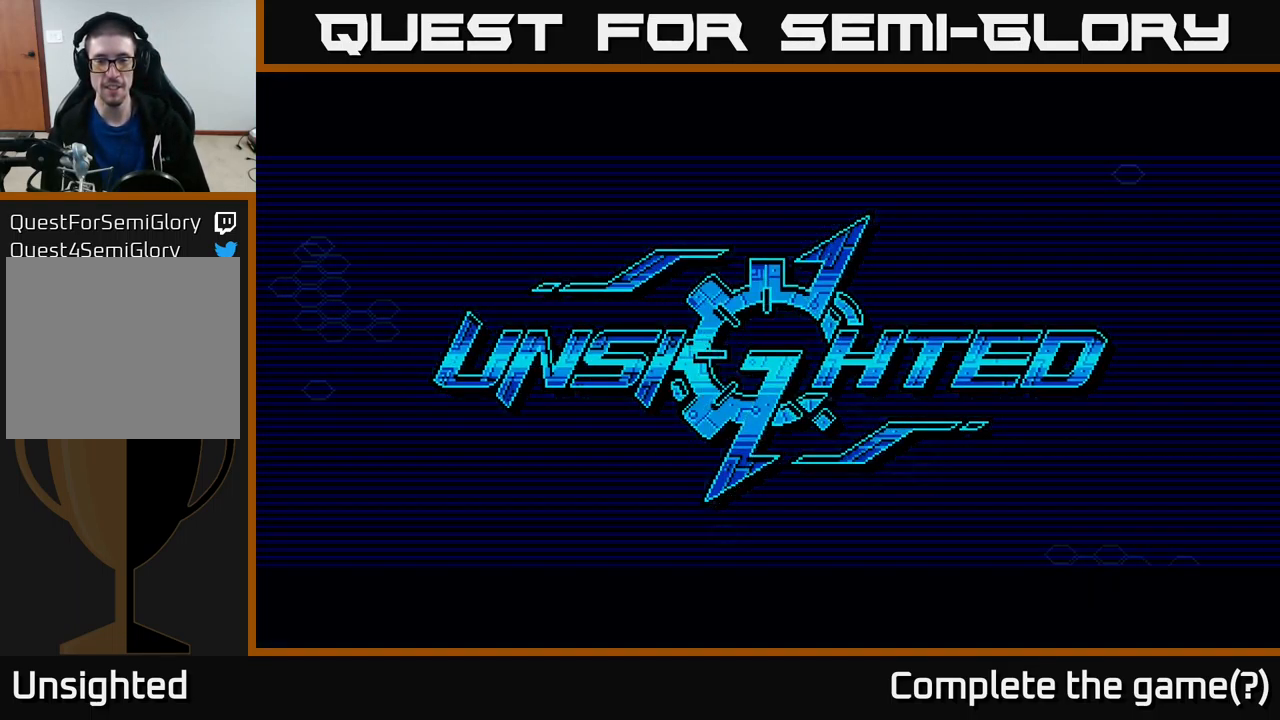
{"buttons": ["A"], "left_stick": "center", "right_stick": "center", "events": [[33, "A", "up"], [166, "A", "down"], [366, "A", "up"], [499, "A", "down"]]}
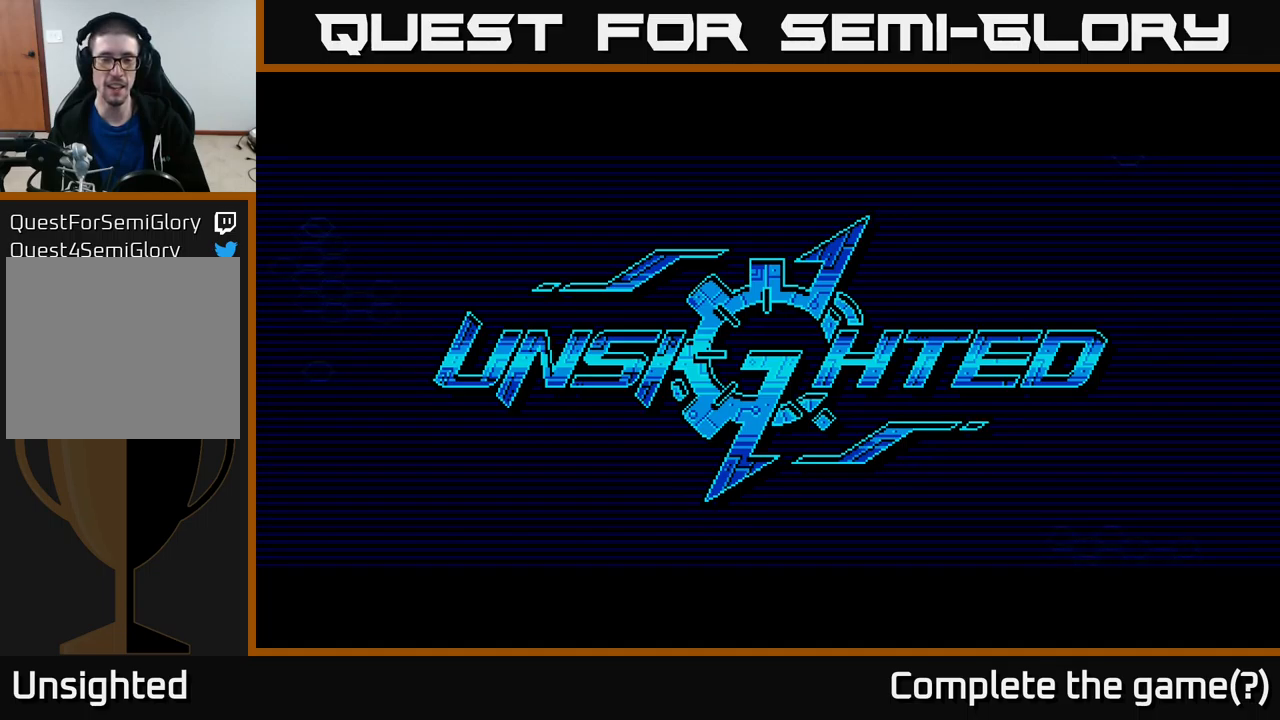
{"buttons": [], "left_stick": "center", "right_stick": "center", "events": [[250, "A", "up"]]}
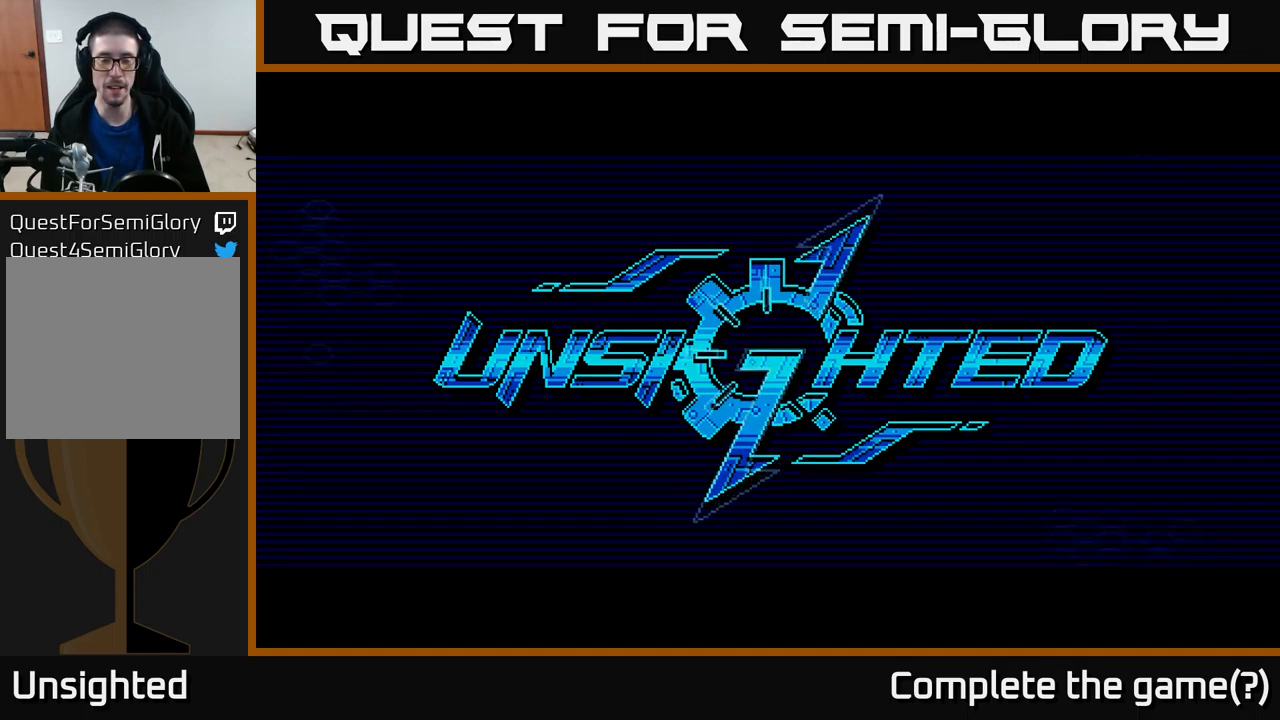
{"buttons": [], "left_stick": "center", "right_stick": "center", "events": []}
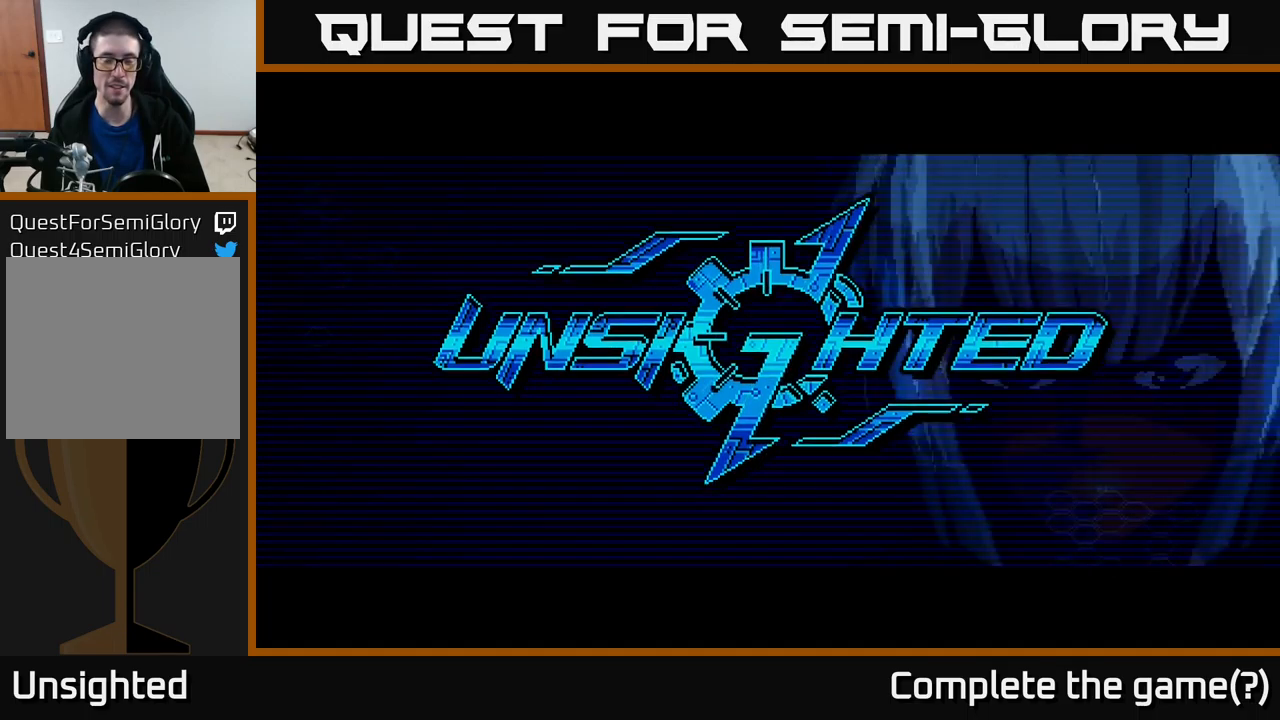
{"buttons": [], "left_stick": "center", "right_stick": "center", "events": []}
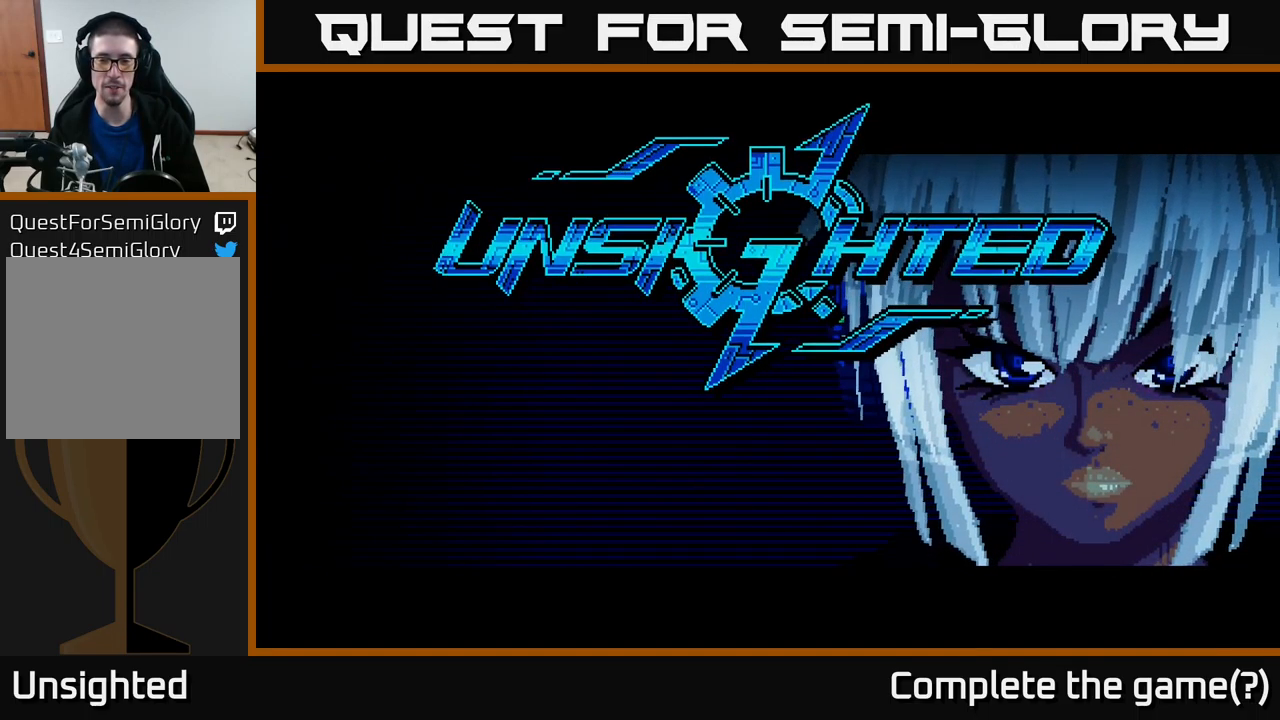
{"buttons": [], "left_stick": "center", "right_stick": "center", "events": [[167, "A", "down"], [317, "A", "up"]]}
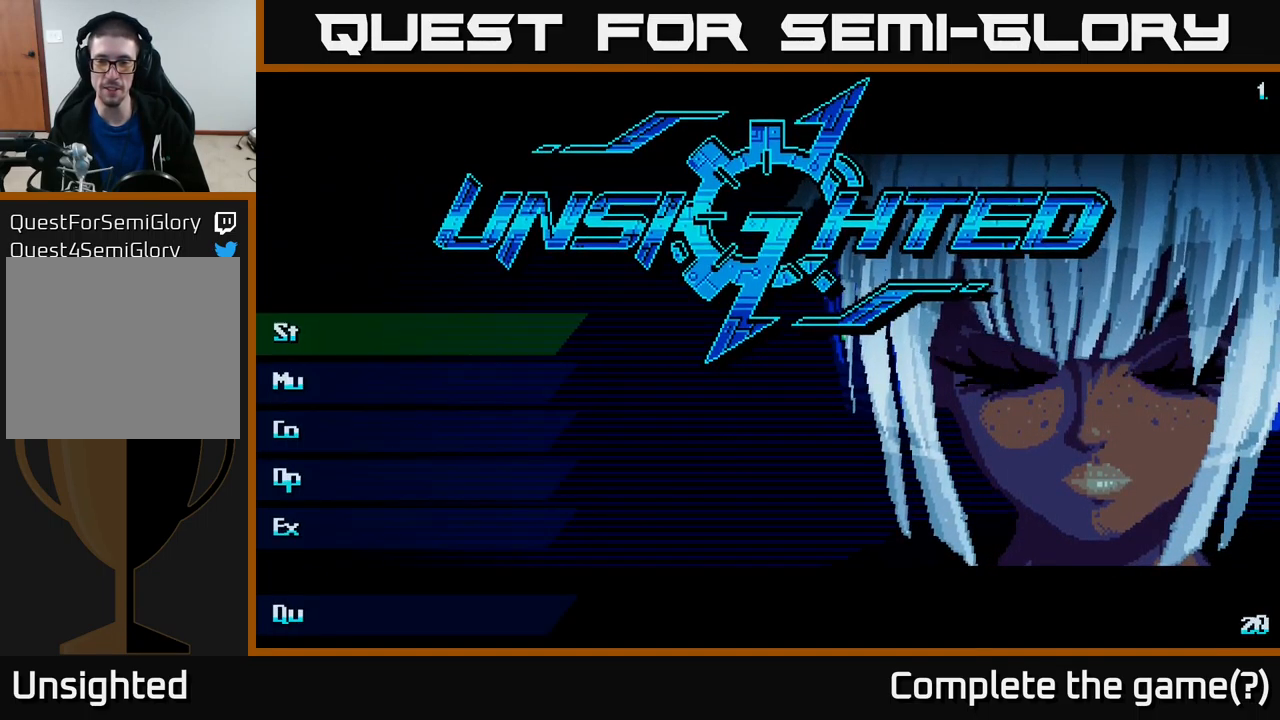
{"buttons": [], "left_stick": "center", "right_stick": "center", "events": []}
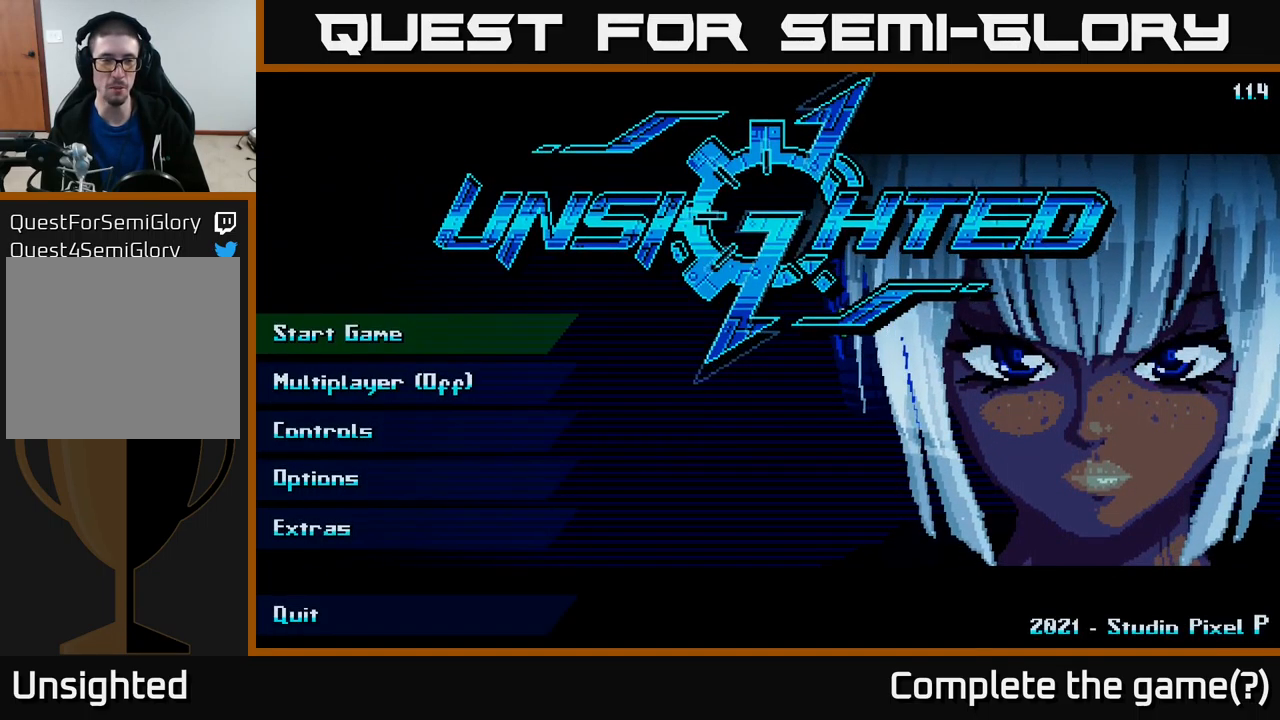
{"buttons": [], "left_stick": "center", "right_stick": "center", "events": []}
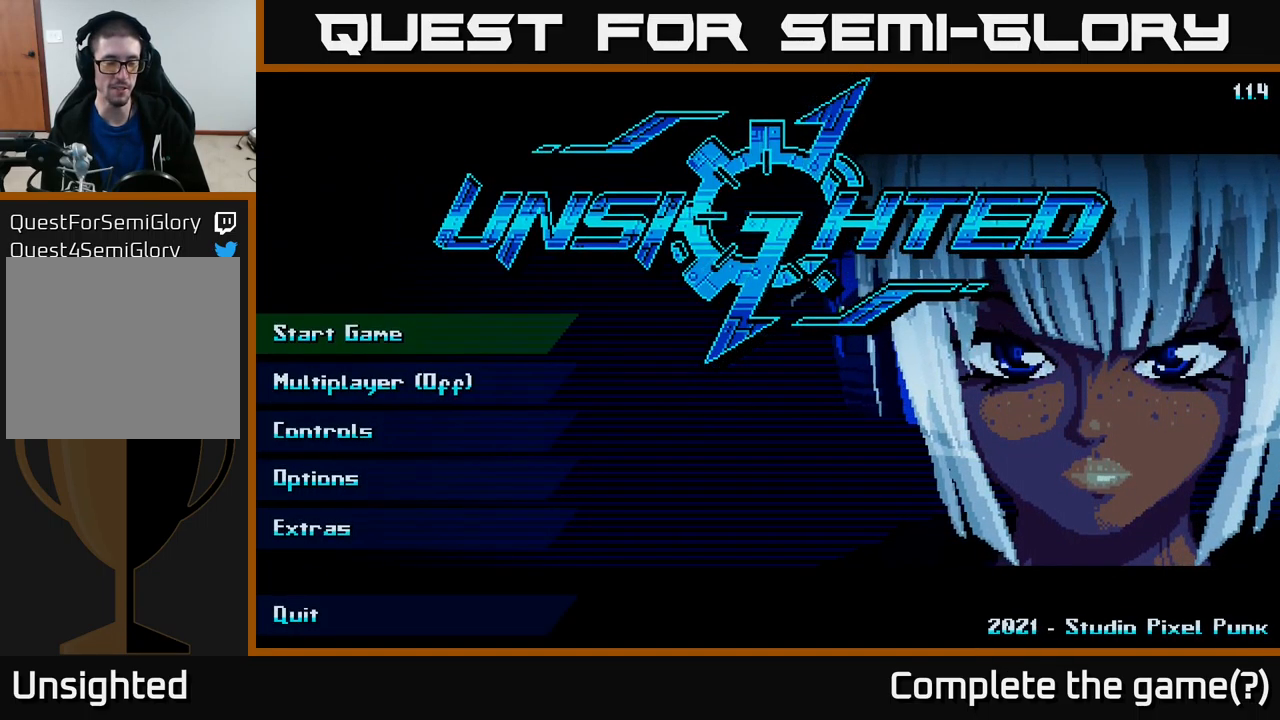
{"buttons": [], "left_stick": "center", "right_stick": "center", "events": [[117, "A", "down"], [183, "A", "up"]]}
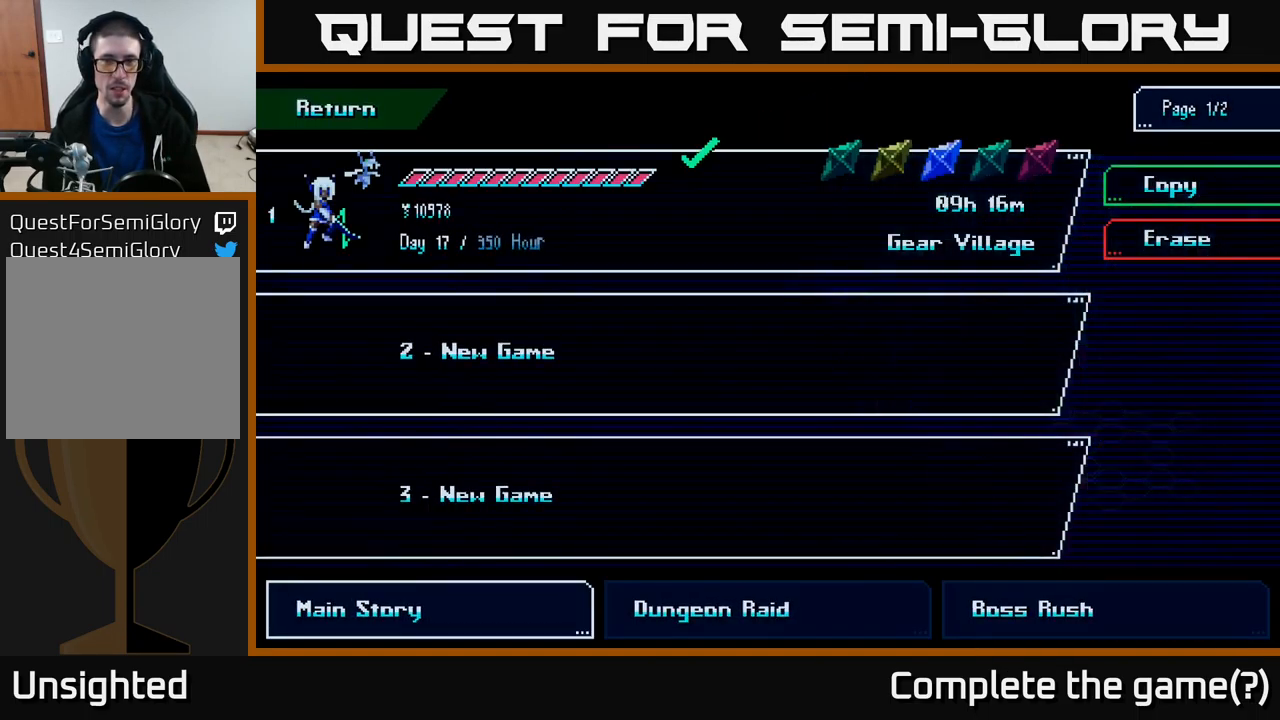
{"buttons": [], "left_stick": "center", "right_stick": "center", "events": [[50, "left_stick", "down"], [200, "left_stick", "center"]]}
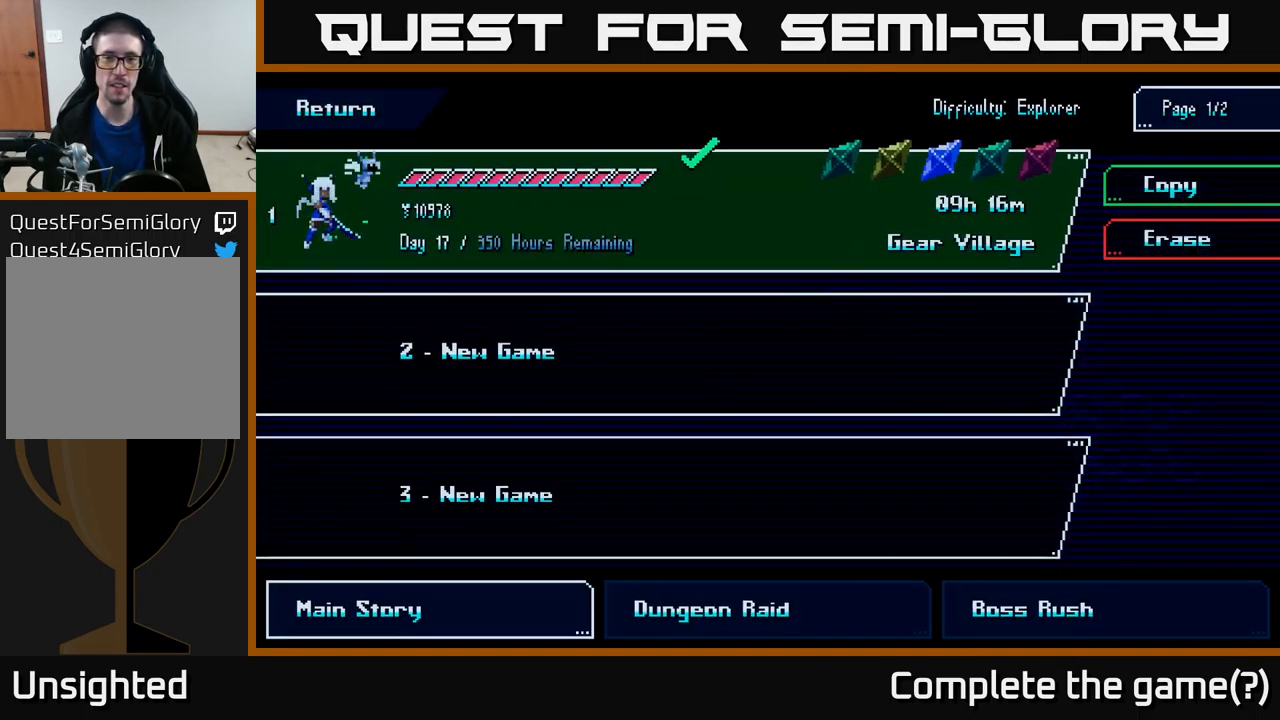
{"buttons": [], "left_stick": "center", "right_stick": "center", "events": [[100, "A", "down"], [217, "A", "up"]]}
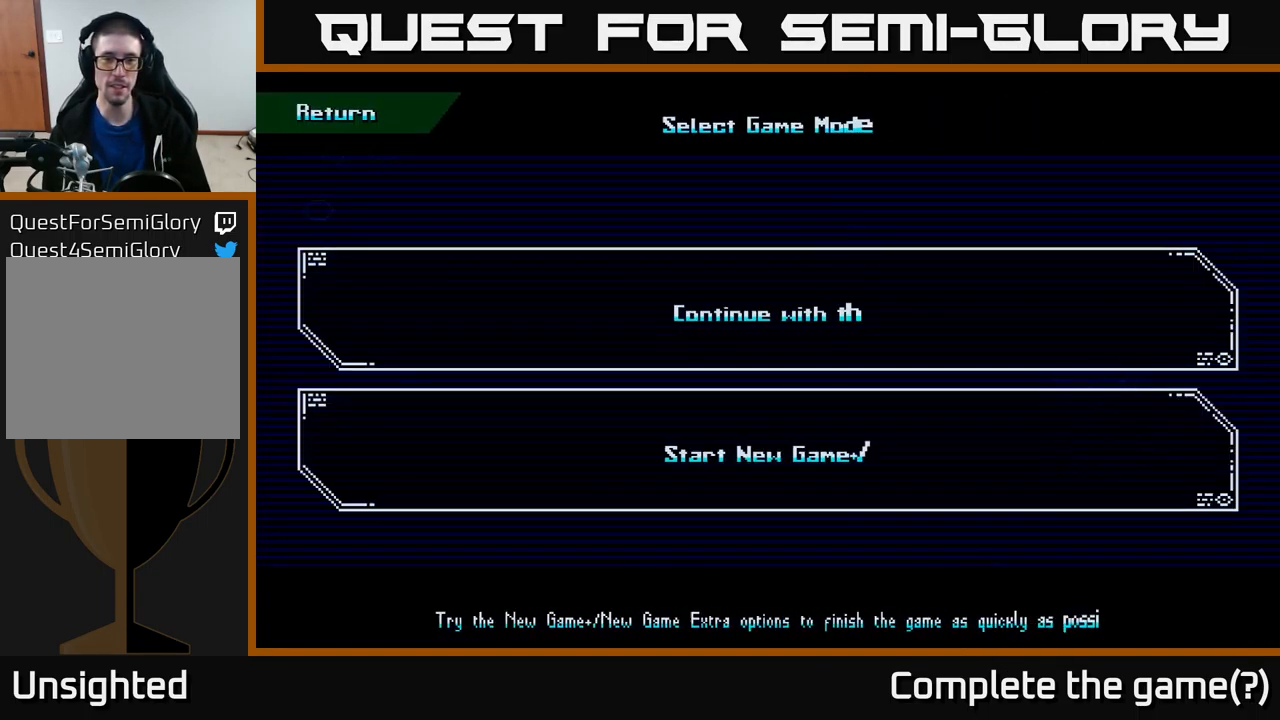
{"buttons": [], "left_stick": "center", "right_stick": "center", "events": [[117, "left_stick", "down"], [284, "left_stick", "center"]]}
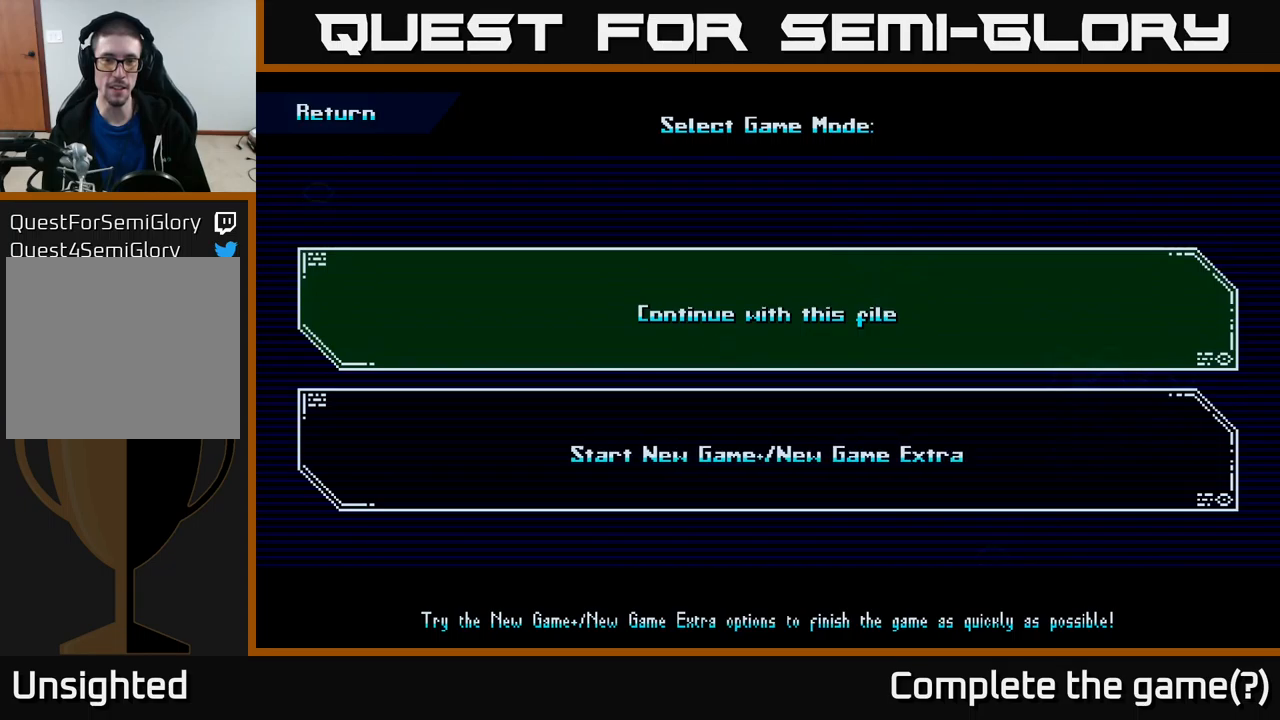
{"buttons": [], "left_stick": "center", "right_stick": "center", "events": [[100, "left_stick", "down"], [250, "left_stick", "center"]]}
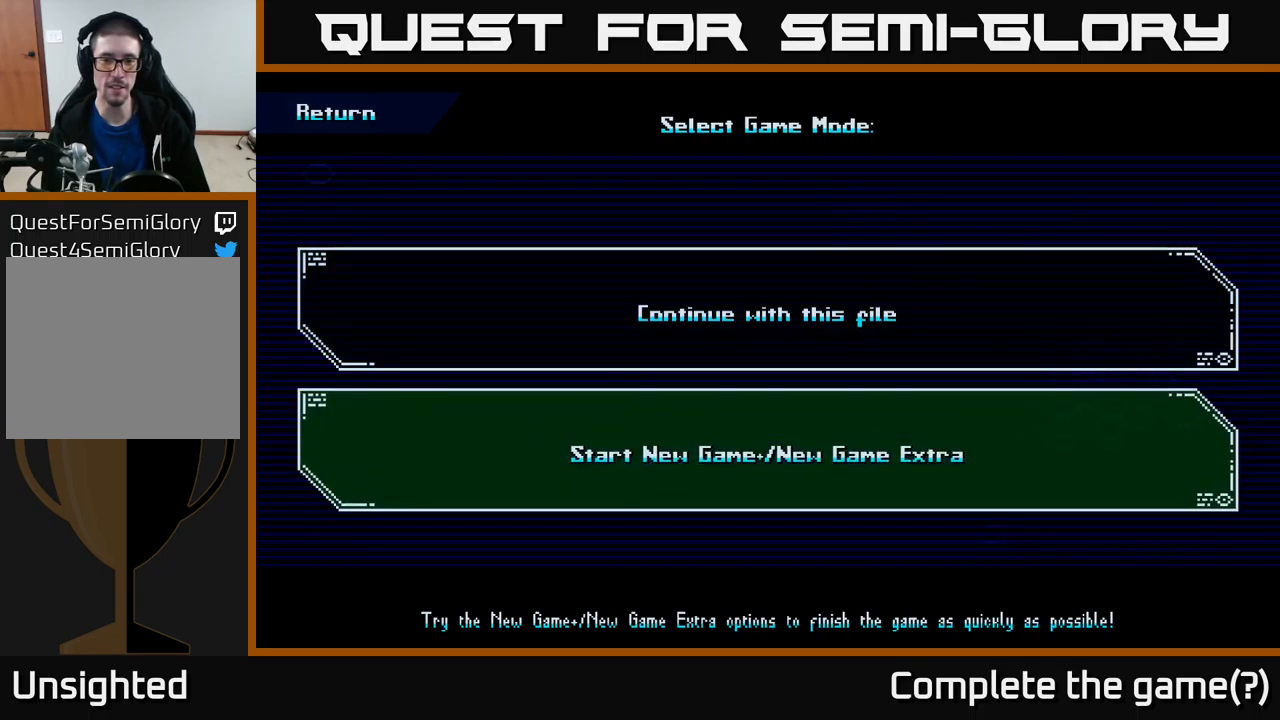
{"buttons": ["A"], "left_stick": "center", "right_stick": "center", "events": [[500, "A", "down"]]}
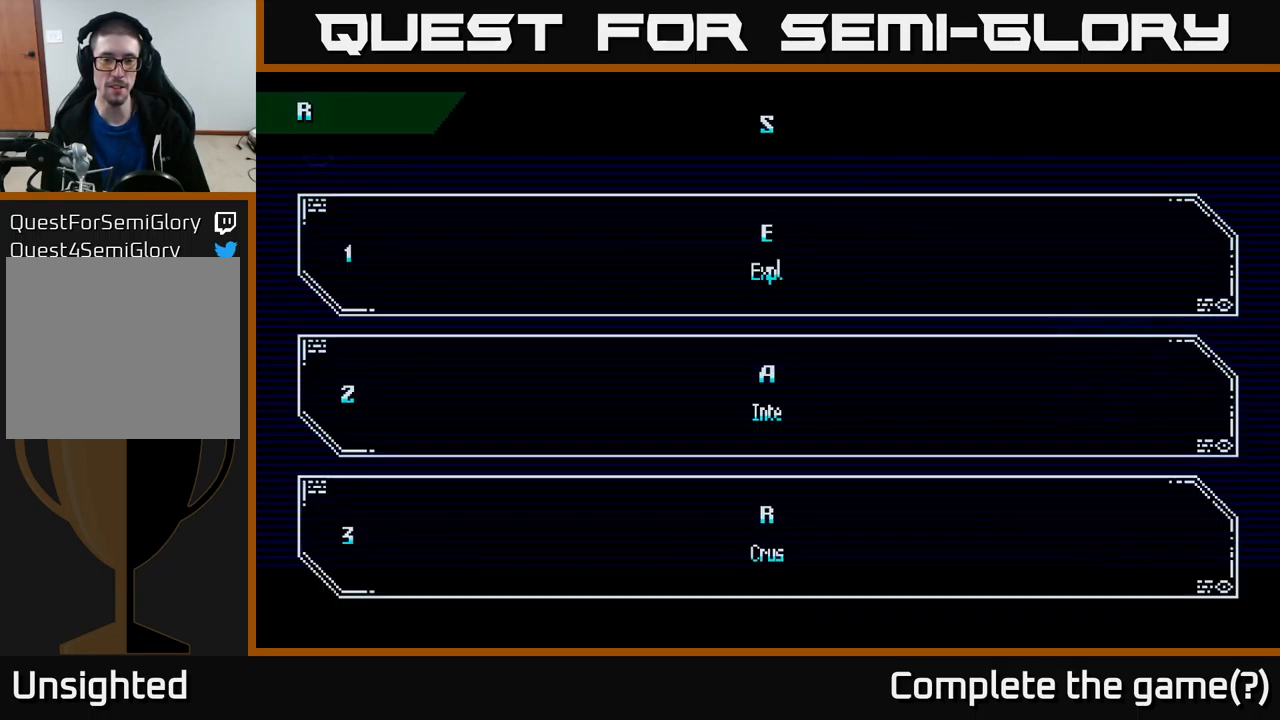
{"buttons": [], "left_stick": "center", "right_stick": "center", "events": [[84, "A", "up"]]}
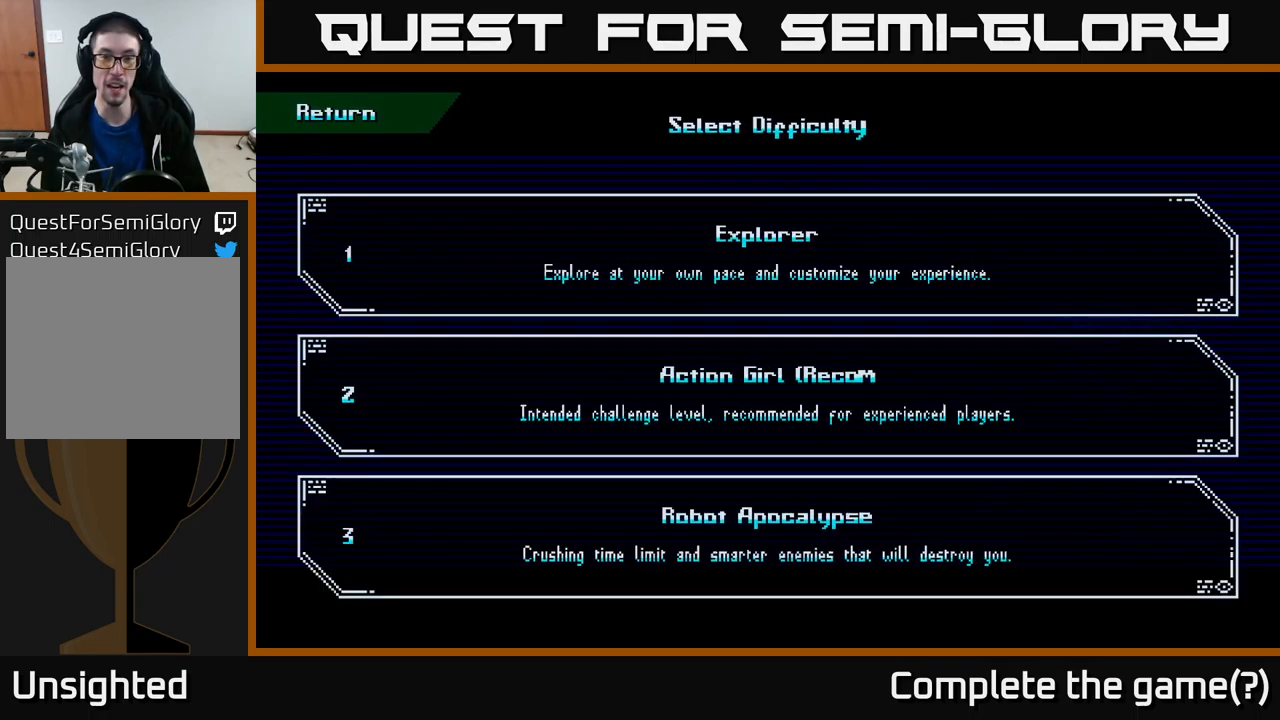
{"buttons": [], "left_stick": "center", "right_stick": "center", "events": []}
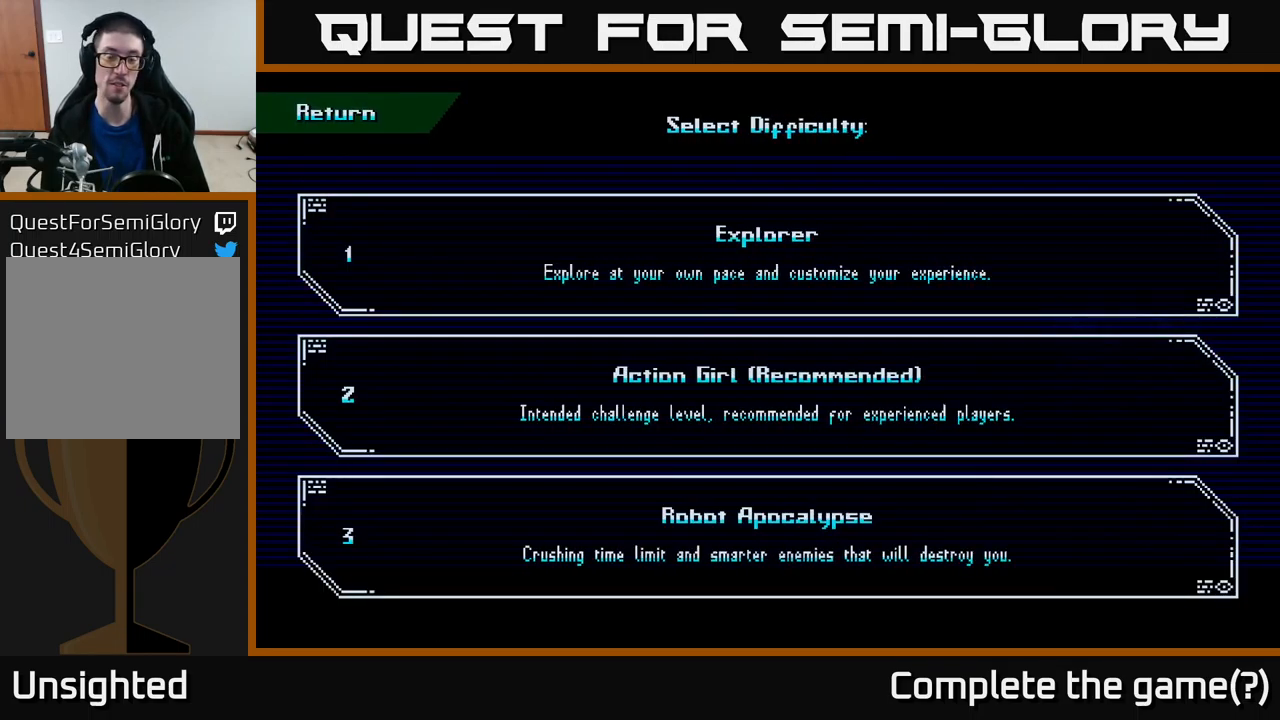
{"buttons": [], "left_stick": "center", "right_stick": "center", "events": [[184, "left_stick", "down"], [367, "left_stick", "center"]]}